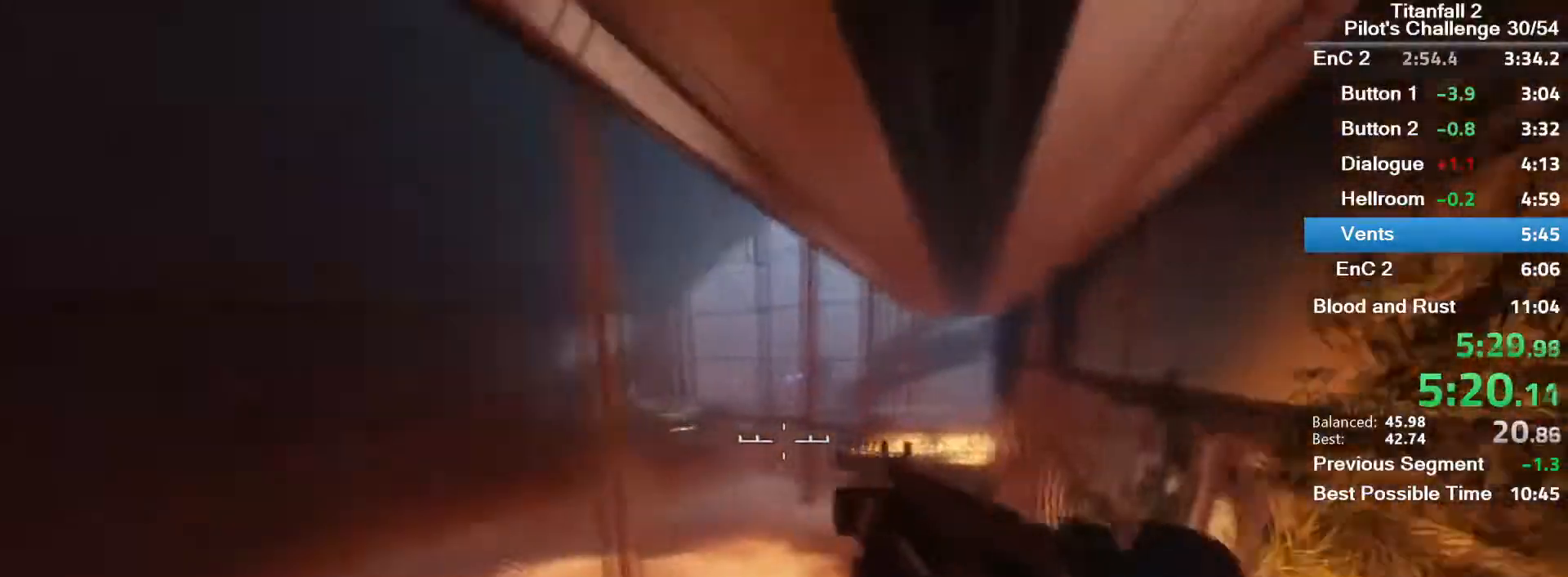
Gameplay with keyboard and mouse; each line is a JSON object with the keys and mouse buttons held at the frame after it. "events" lists presses ("down") and releases ("up") of "1", "2", "3", "4", "5", "a", "alt", "c", "ctrl", "d", "e", "f", "q", "r", "s", "shift", "space", "tab", "v", "w", "x", "z", "mouse_left", "mouse_middle", "mouse_right", "mouse_mb4", "mouse_mb5", "mouse_wheel_up" and "mouse_wheel_down" between this image and that frame as [ms after this image, input, new state], when the widget could be followed in between. "mouse_left", "mouse_middle", "mouse_right", "mouse_mb4", "mouse_mb5", "mouse_wheel_up", "mouse_wheel_down" = the "left", "middle", "right", "mb4", "mb5", "wheel_up", "wheel_down" buttons of the "mouse" list. No other keys are recorded. Mouse movement is not recorded.
{"keys": ["a", "d"], "mouse": []}
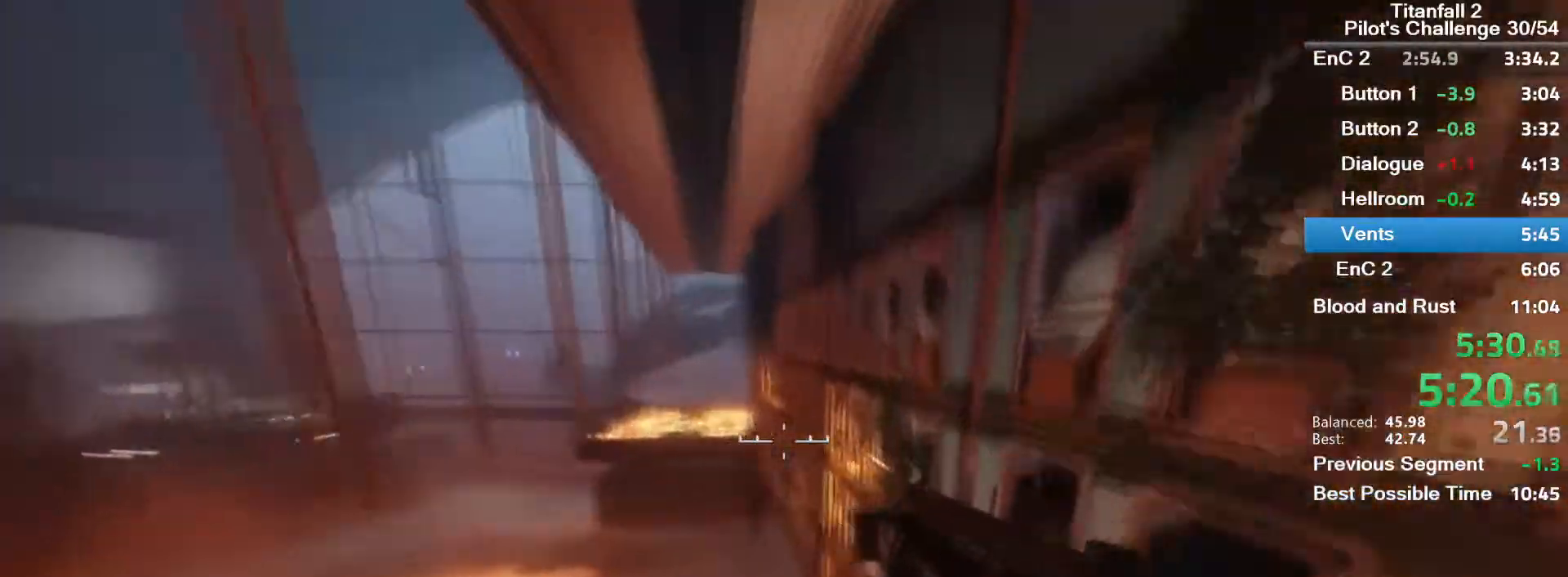
{"keys": ["a"], "mouse": [], "events": [[101, "space", "down"], [201, "space", "up"], [234, "d", "up"]]}
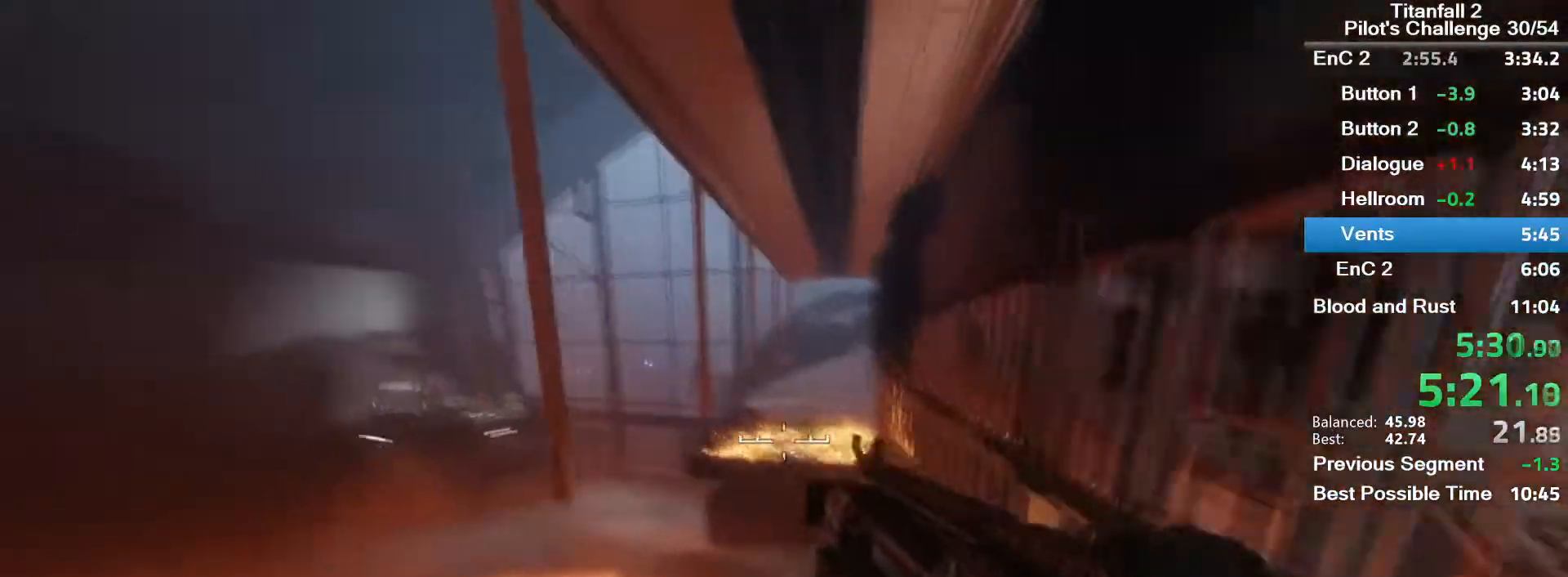
{"keys": ["a", "w"], "mouse": [], "events": [[334, "mouse_middle", "down"], [434, "w", "down"], [467, "mouse_middle", "up"]]}
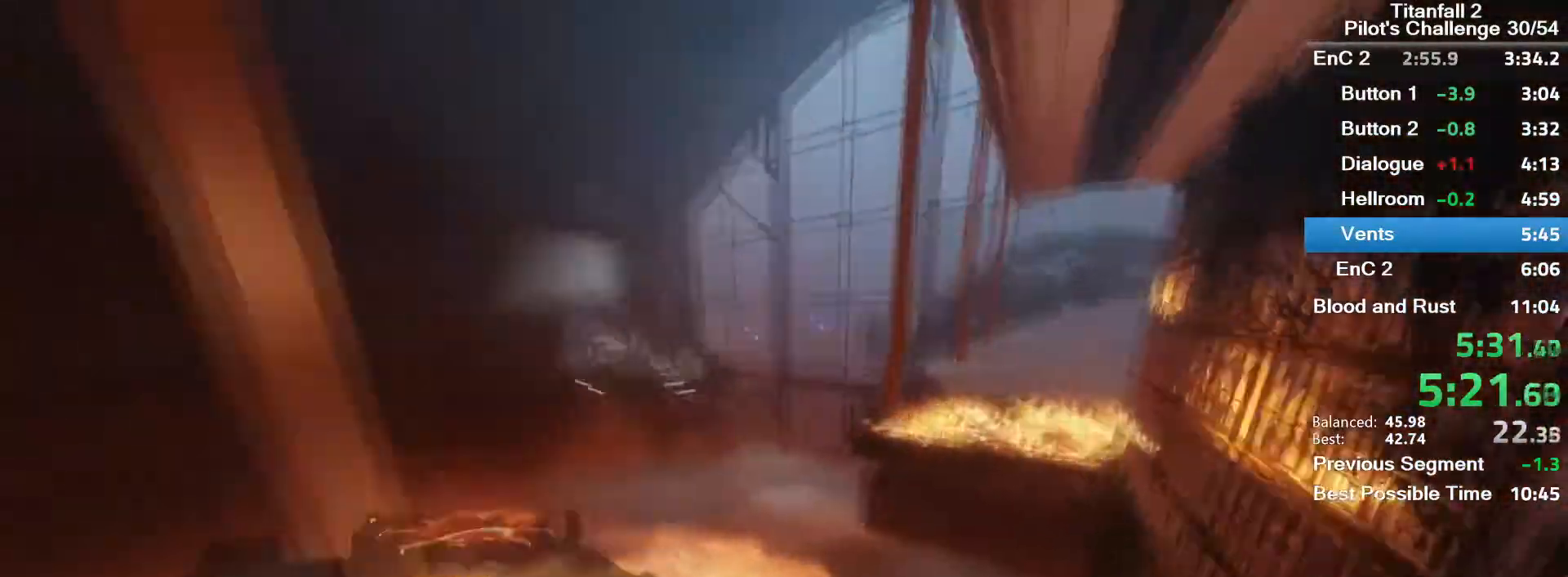
{"keys": ["a", "w"], "mouse": [], "events": []}
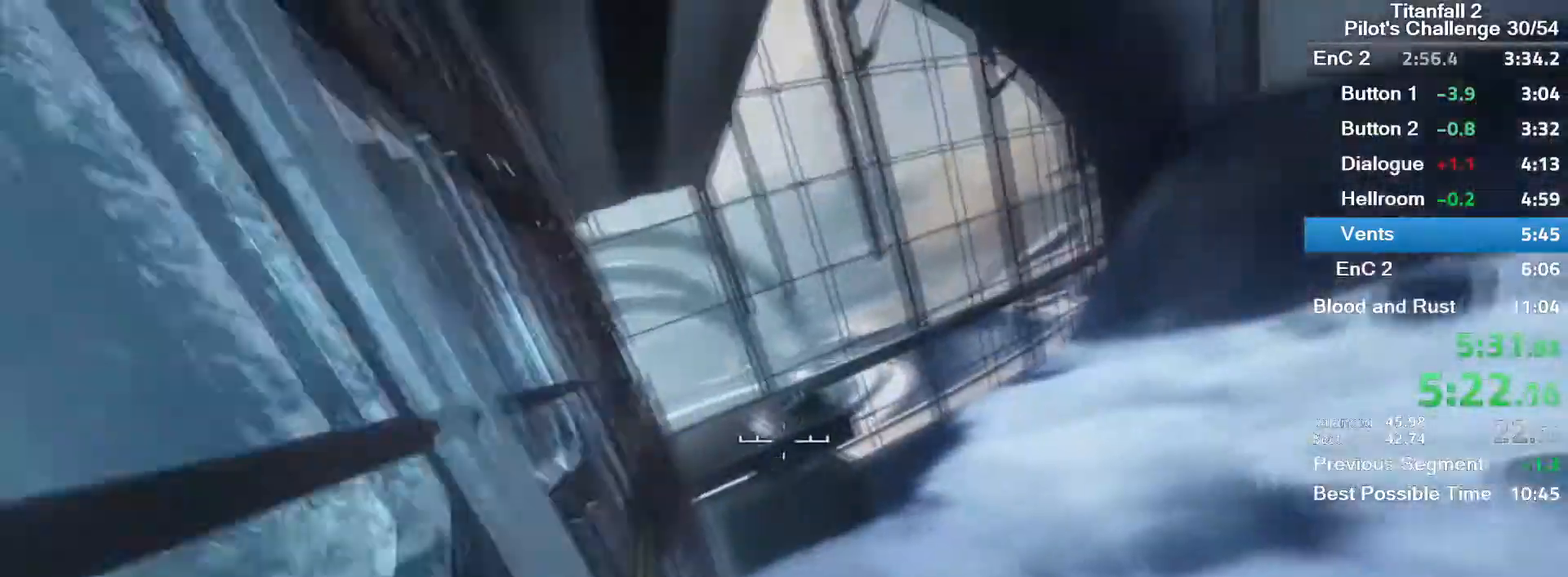
{"keys": ["a", "w"], "mouse": [], "events": [[133, "space", "down"], [234, "w", "up"], [267, "space", "up"], [500, "w", "down"]]}
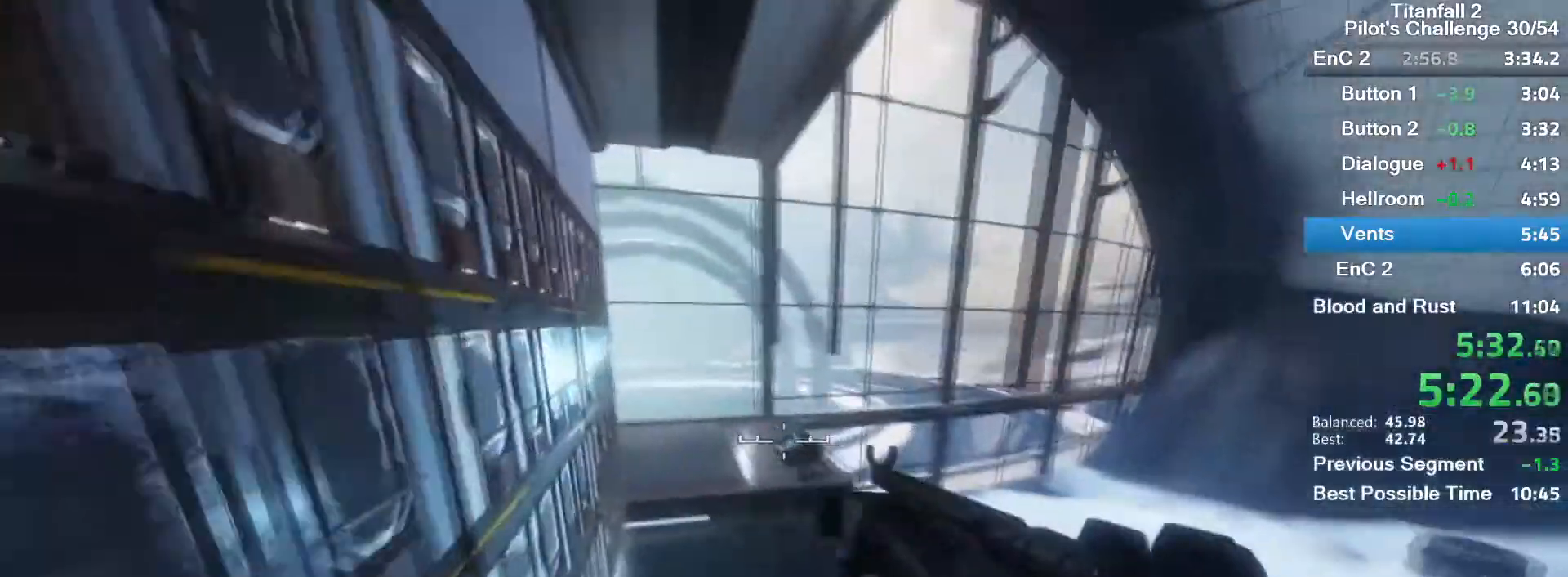
{"keys": ["space", "w"], "mouse": [], "events": [[67, "a", "up"], [501, "space", "down"]]}
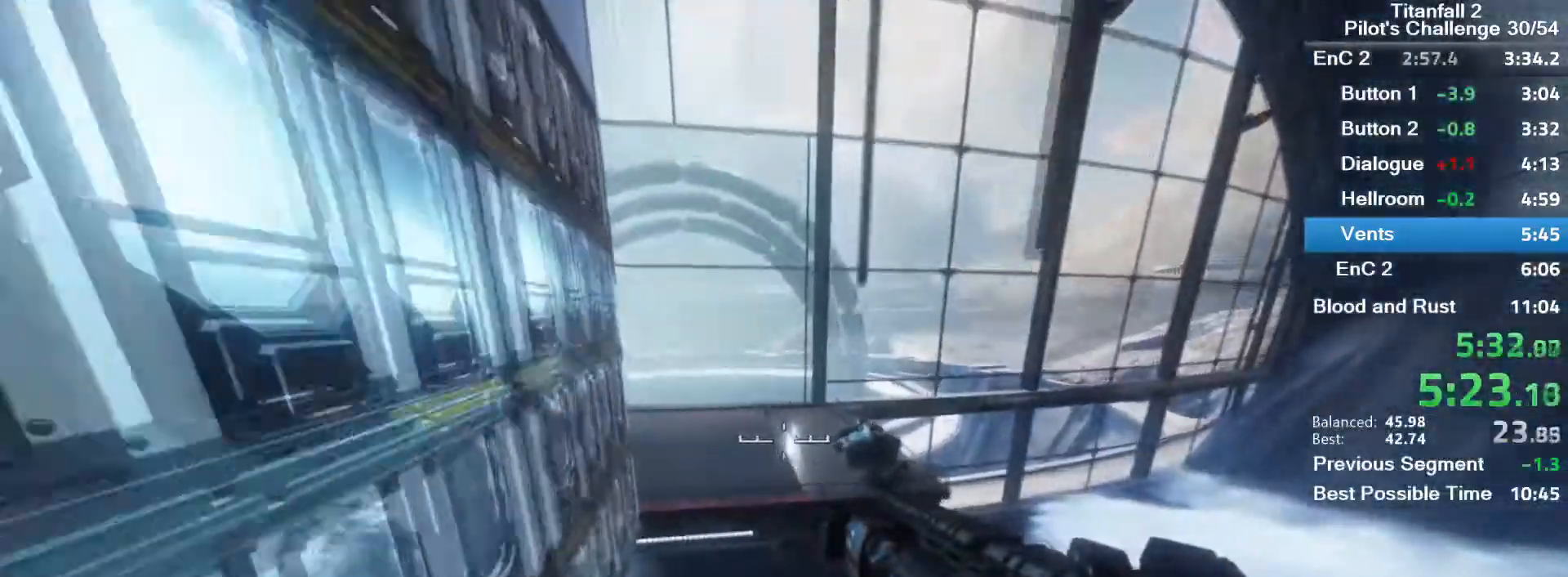
{"keys": [], "mouse": [], "events": [[267, "space", "up"], [467, "w", "up"]]}
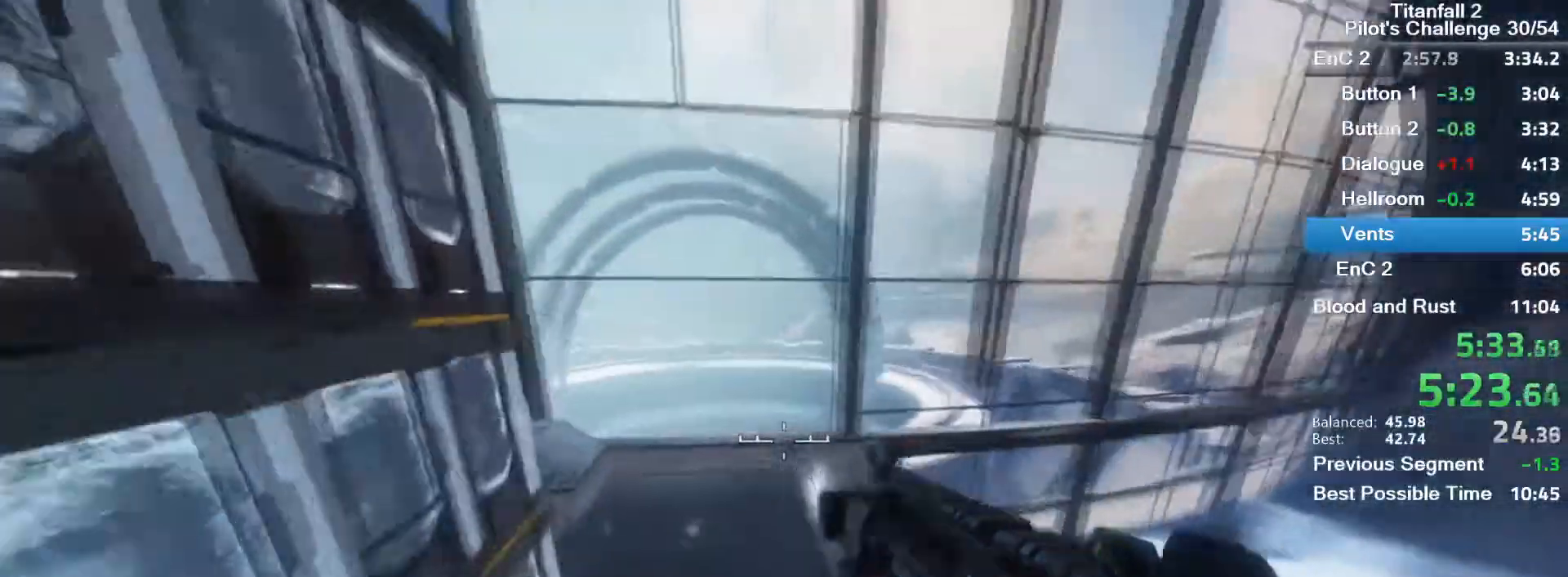
{"keys": ["a"], "mouse": ["mb5"], "events": [[134, "a", "down"], [134, "mouse_mb5", "down"]]}
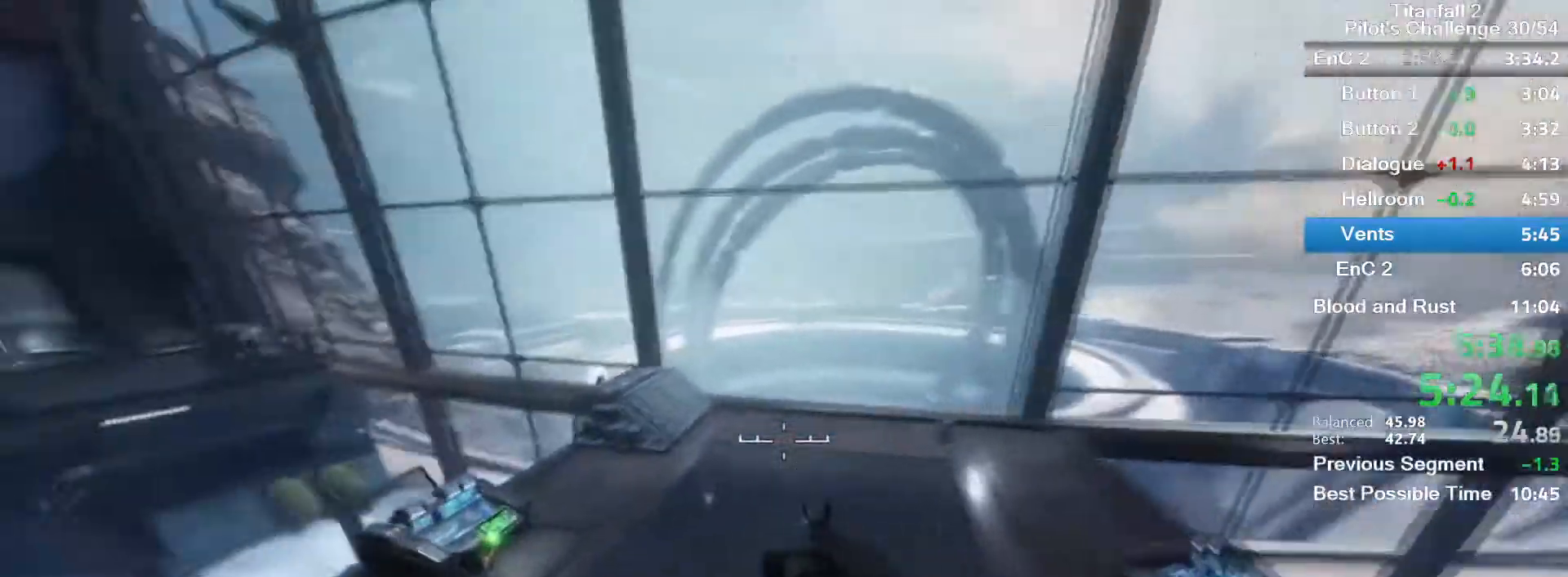
{"keys": ["a"], "mouse": ["mb5"], "events": []}
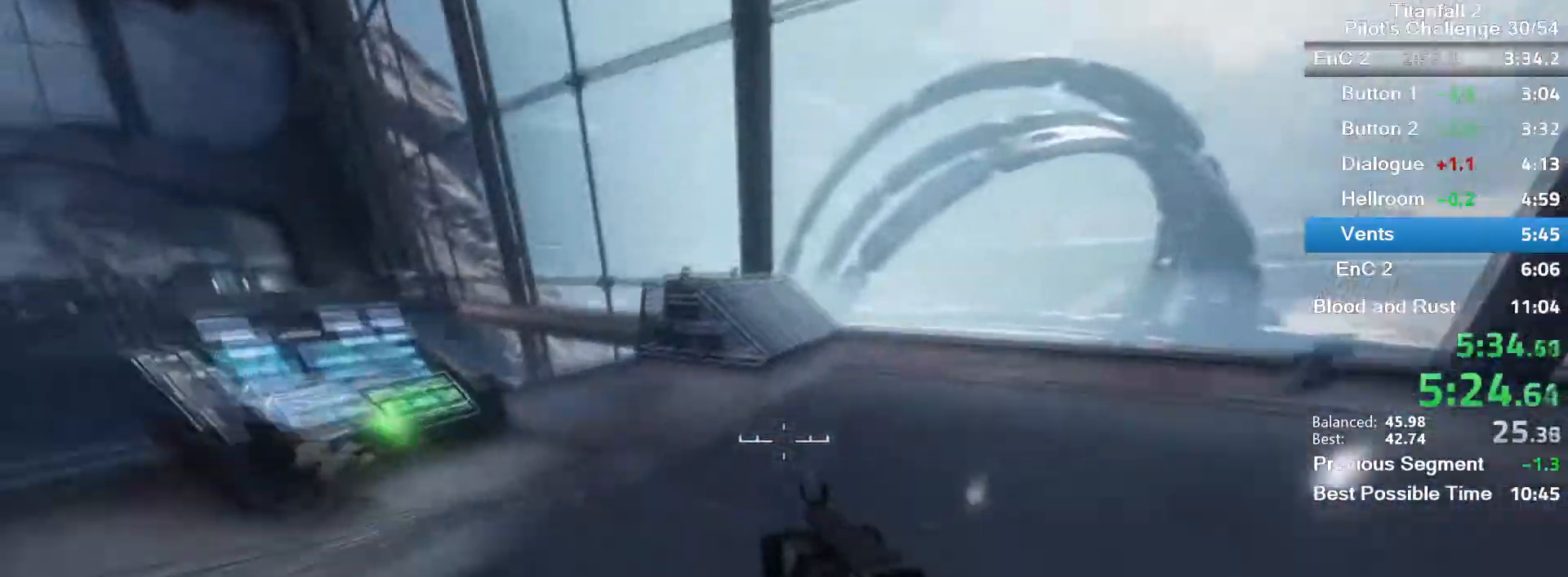
{"keys": ["a"], "mouse": ["mb5"], "events": [[134, "space", "down"], [301, "space", "up"]]}
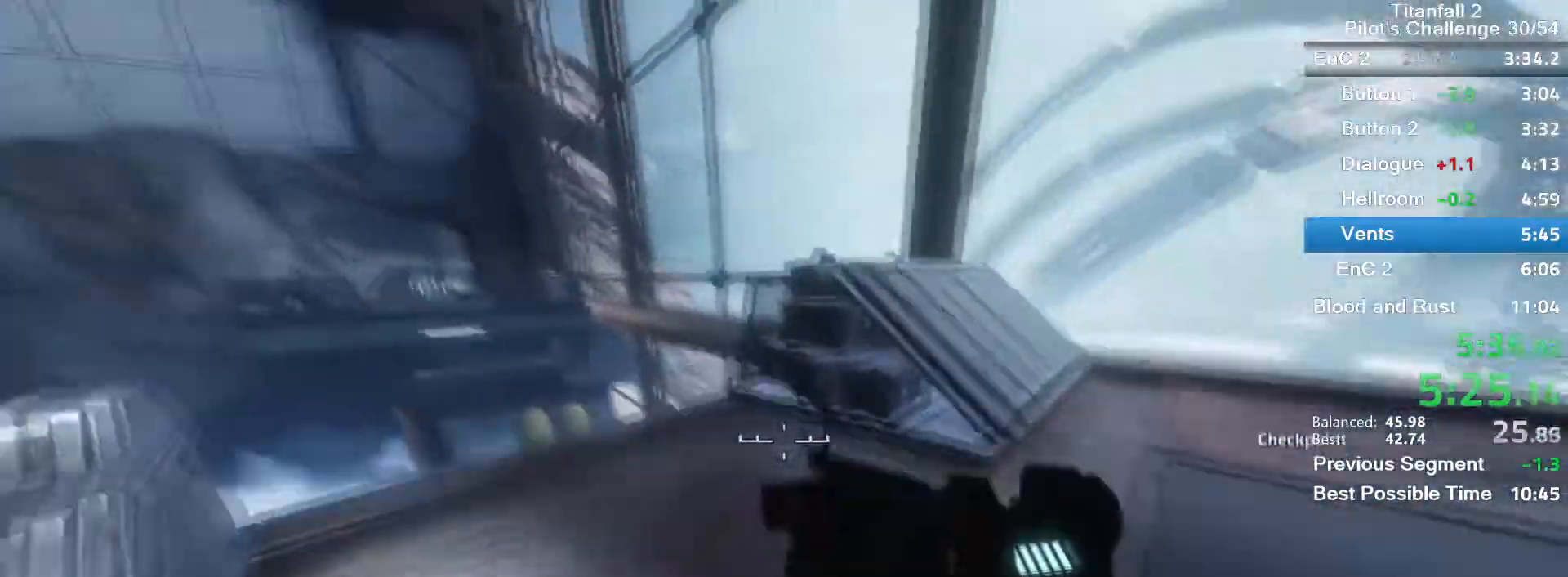
{"keys": ["a", "space"], "mouse": ["mb5"], "events": [[500, "space", "down"]]}
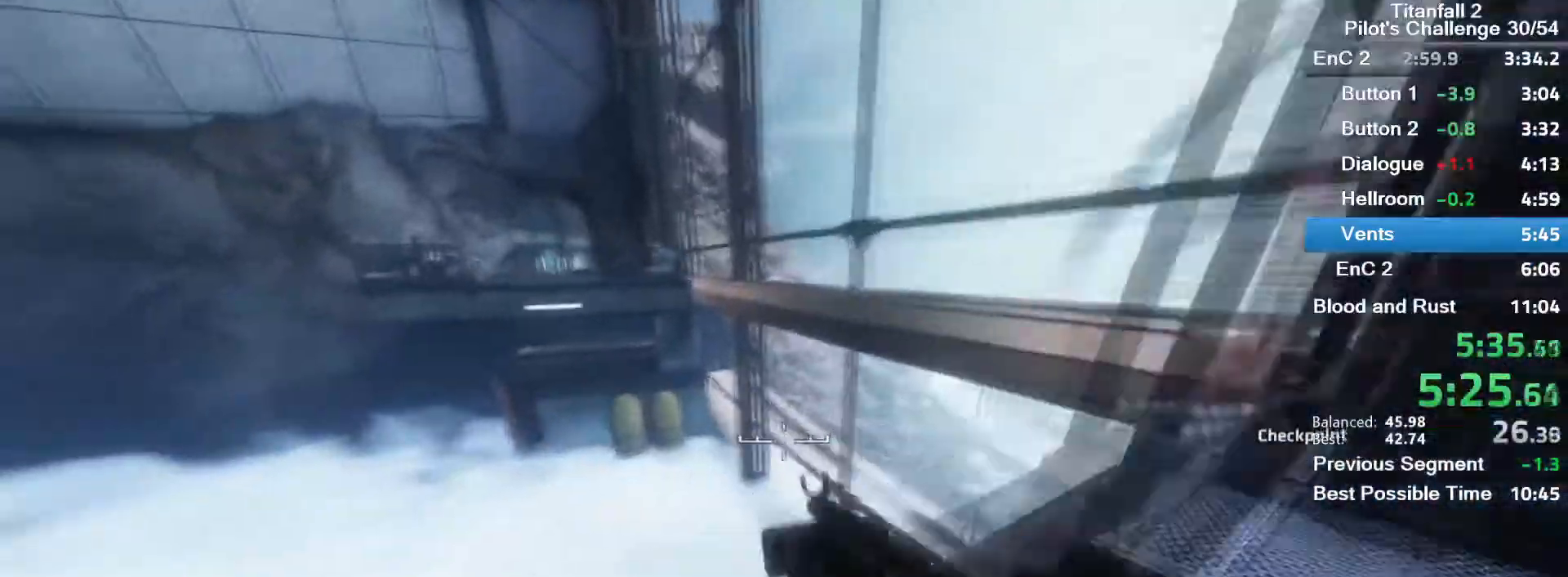
{"keys": ["w"], "mouse": ["mb5"], "events": [[167, "space", "up"], [201, "a", "up"], [434, "w", "down"]]}
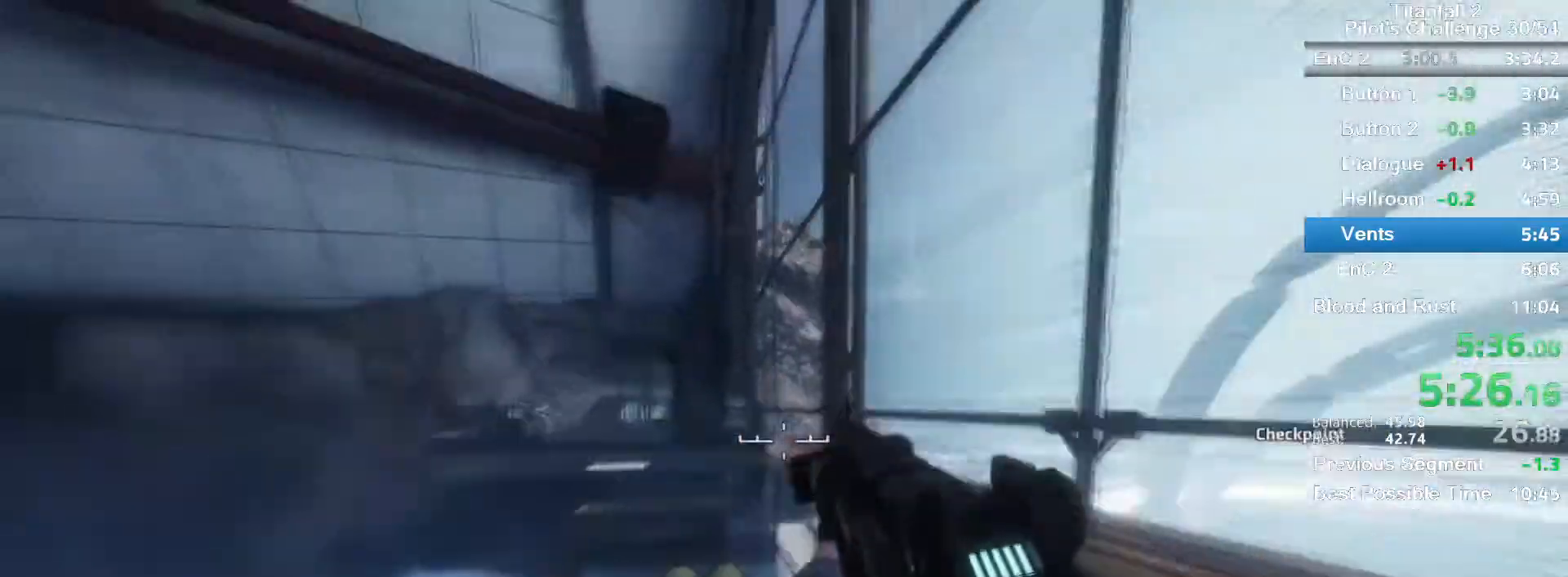
{"keys": [], "mouse": [], "events": [[234, "space", "down"], [400, "space", "up"], [467, "w", "up"], [500, "mouse_mb5", "up"]]}
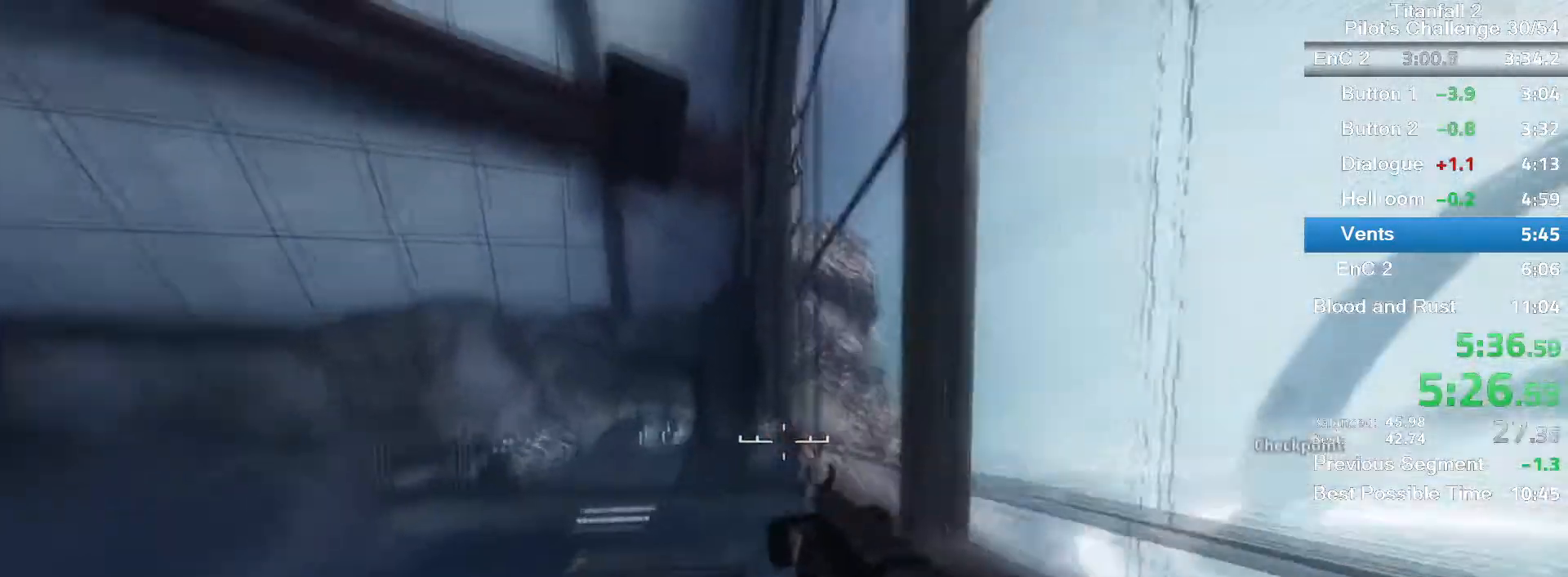
{"keys": ["d", "w"], "mouse": [], "events": [[34, "d", "down"], [234, "w", "down"]]}
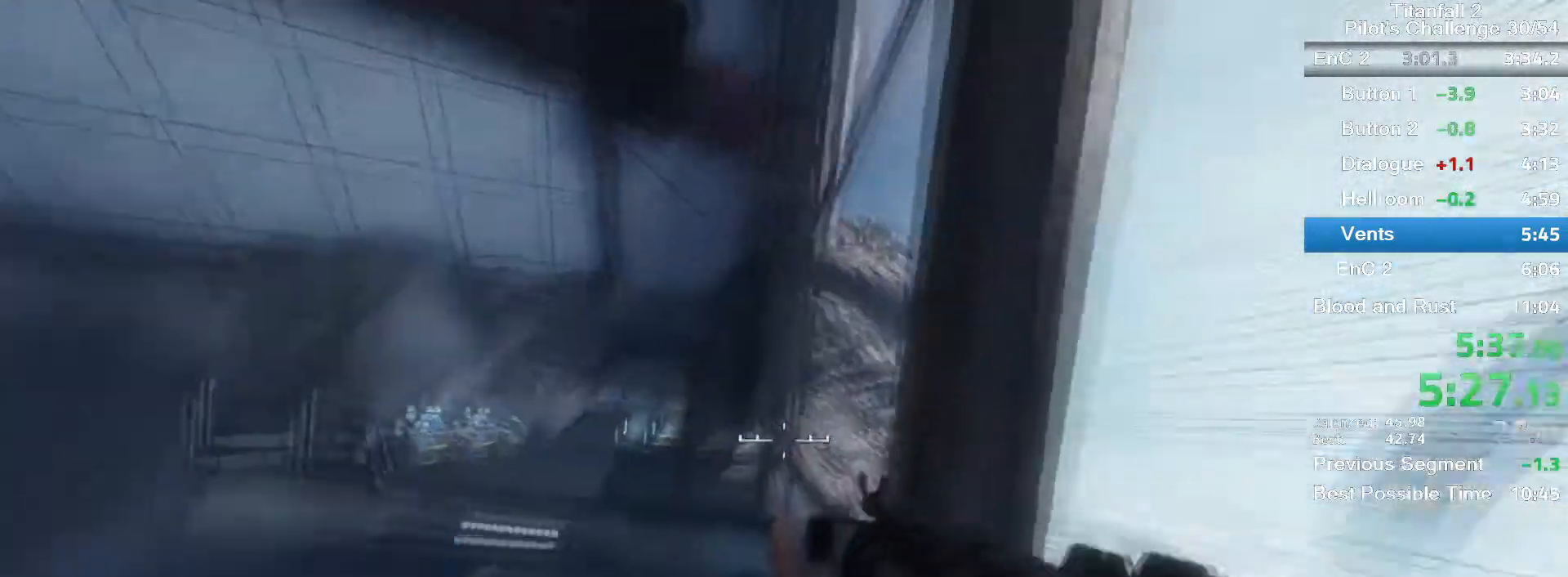
{"keys": ["d"], "mouse": [], "events": [[300, "space", "down"], [400, "space", "up"], [434, "w", "up"]]}
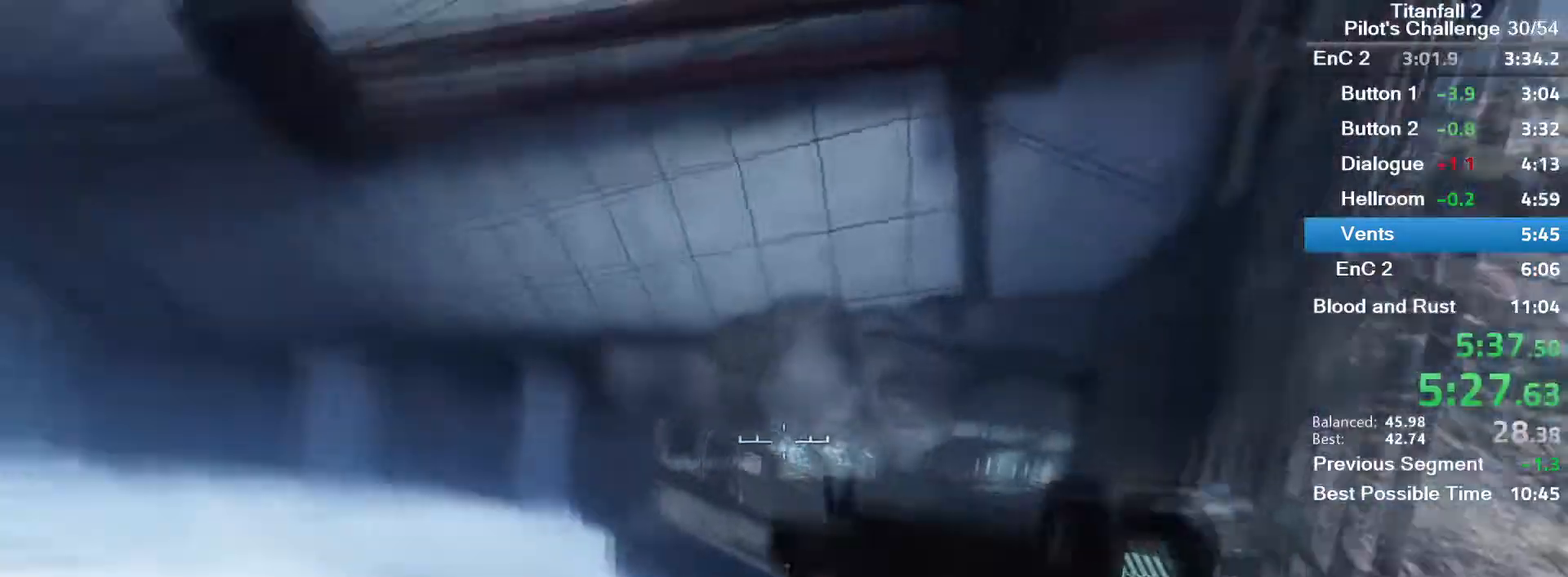
{"keys": ["a", "d", "space"], "mouse": [], "events": [[301, "a", "down"], [434, "space", "down"]]}
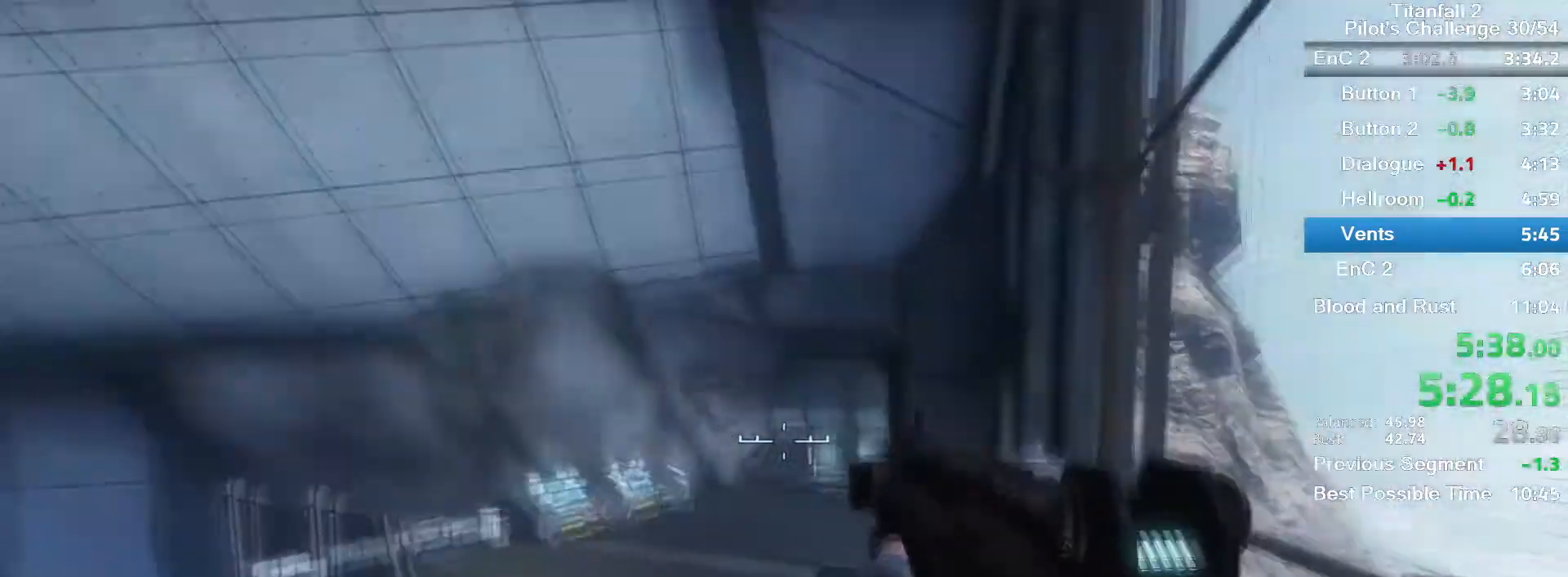
{"keys": ["d"], "mouse": ["mb5"], "events": [[100, "space", "up"], [234, "a", "up"], [367, "mouse_mb5", "down"]]}
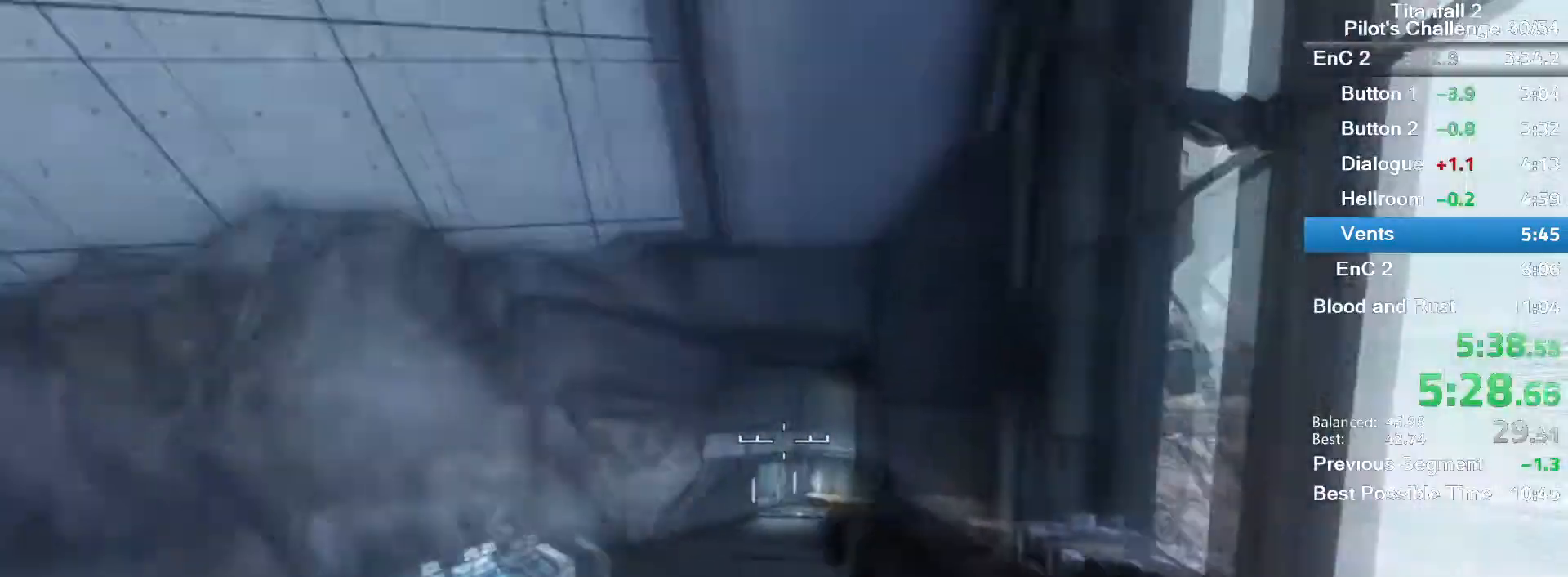
{"keys": ["a"], "mouse": ["mb5"], "events": [[201, "d", "up"], [334, "a", "down"]]}
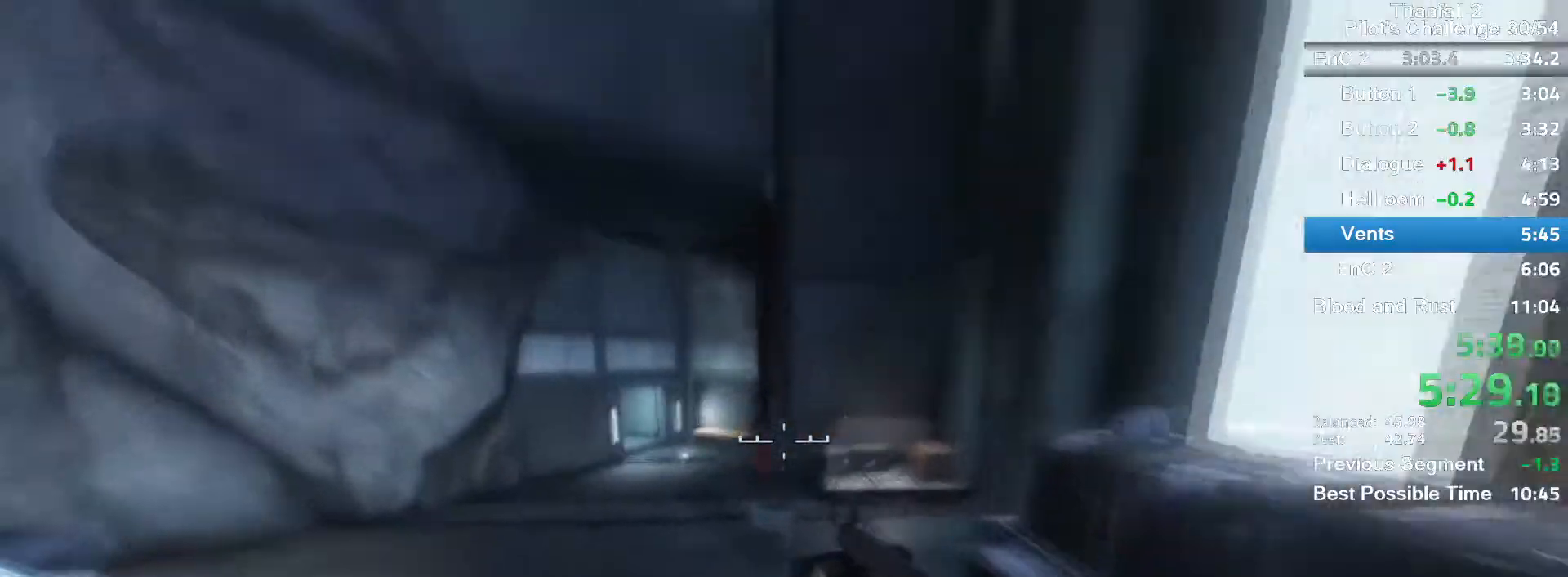
{"keys": ["a", "space"], "mouse": ["middle", "mb5"], "events": [[400, "space", "down"], [500, "mouse_middle", "down"]]}
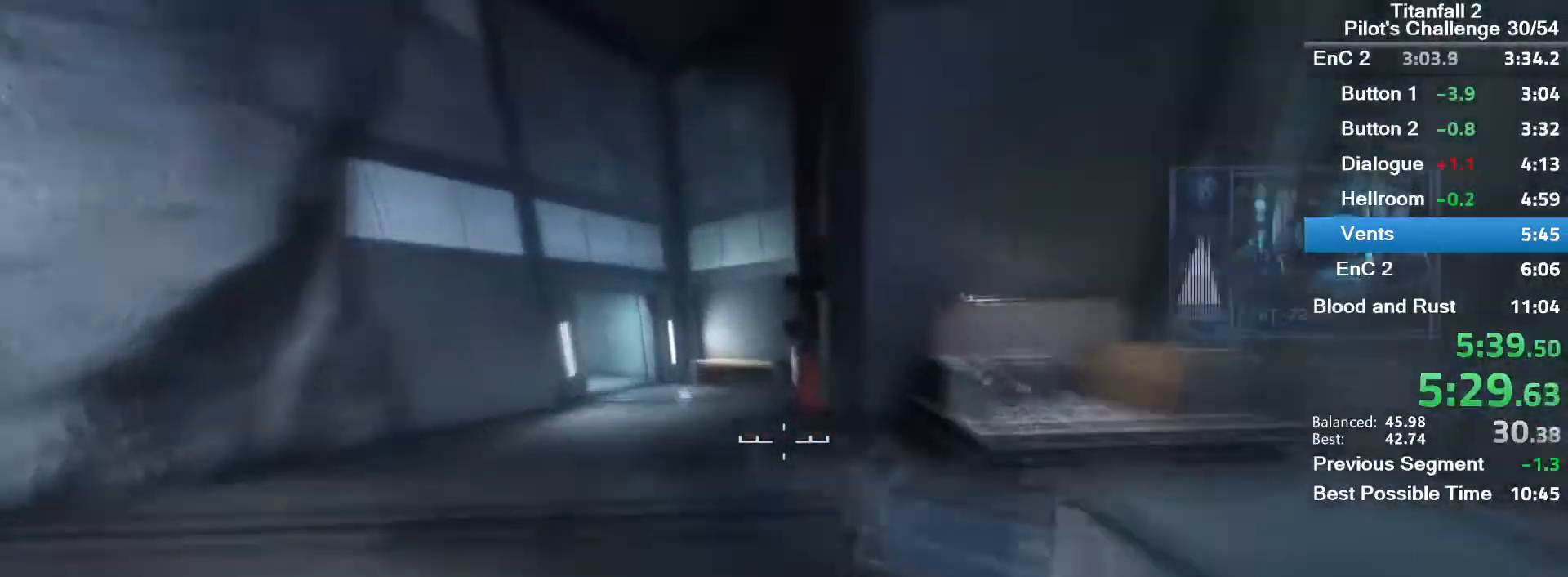
{"keys": ["a"], "mouse": ["mb5"], "events": [[34, "space", "up"], [134, "mouse_middle", "up"]]}
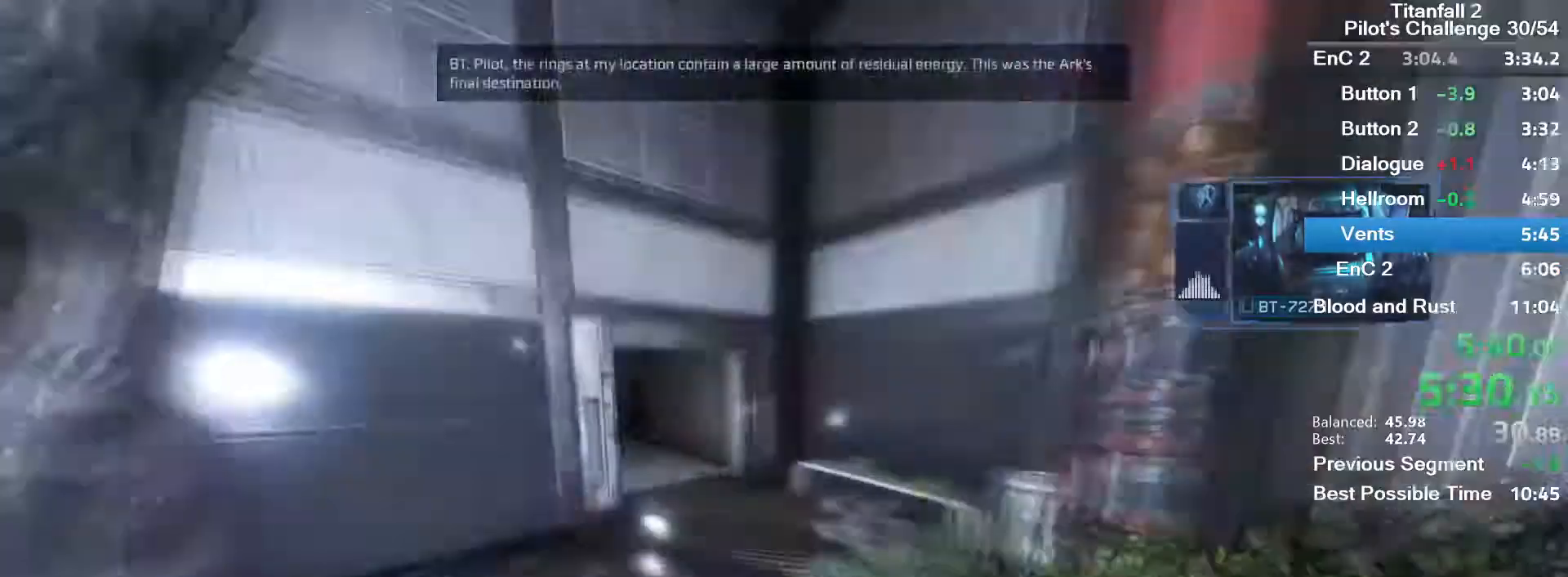
{"keys": ["a", "space"], "mouse": ["mb5"], "events": [[500, "space", "down"]]}
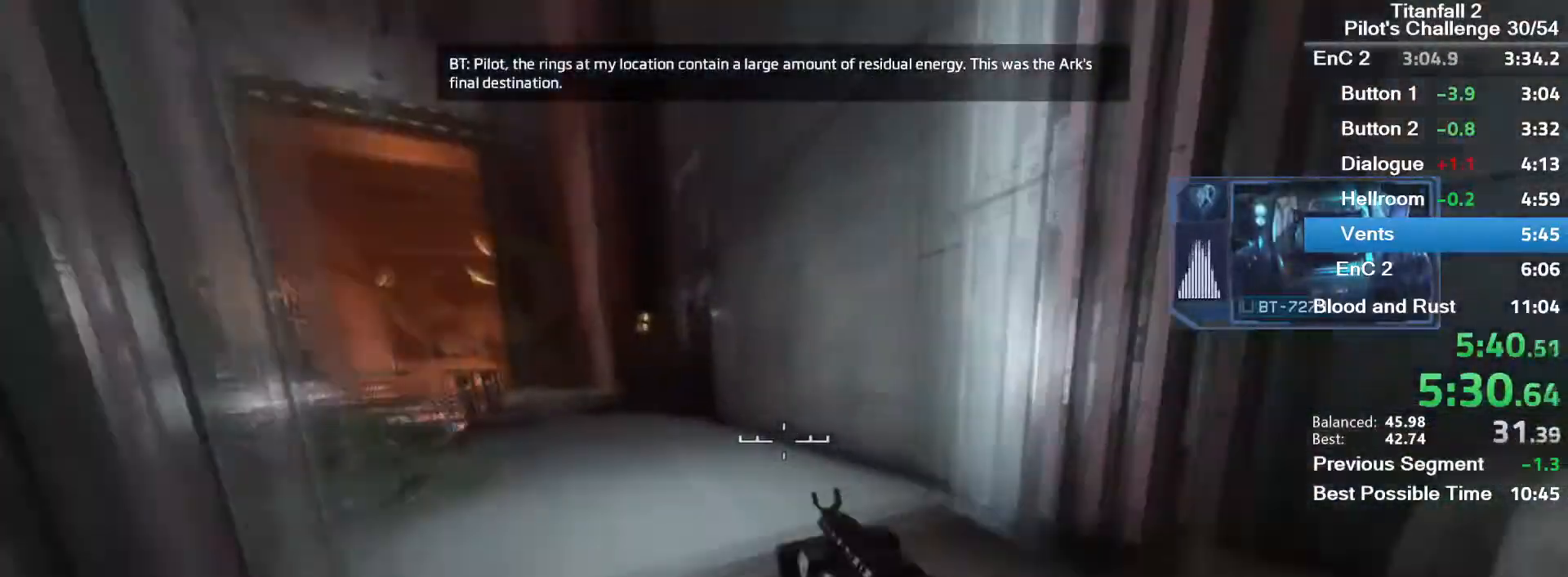
{"keys": ["a"], "mouse": ["mb5"], "events": [[134, "space", "up"]]}
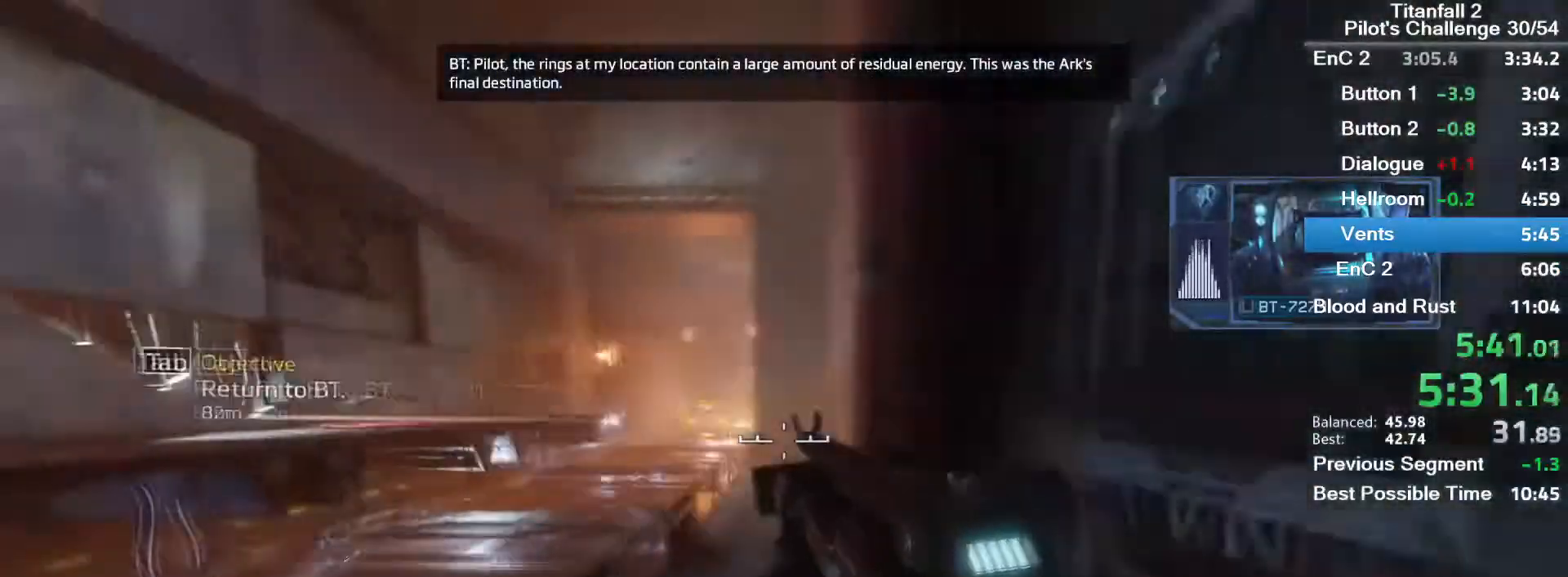
{"keys": ["d"], "mouse": ["mb5"], "events": [[367, "a", "up"], [467, "d", "down"]]}
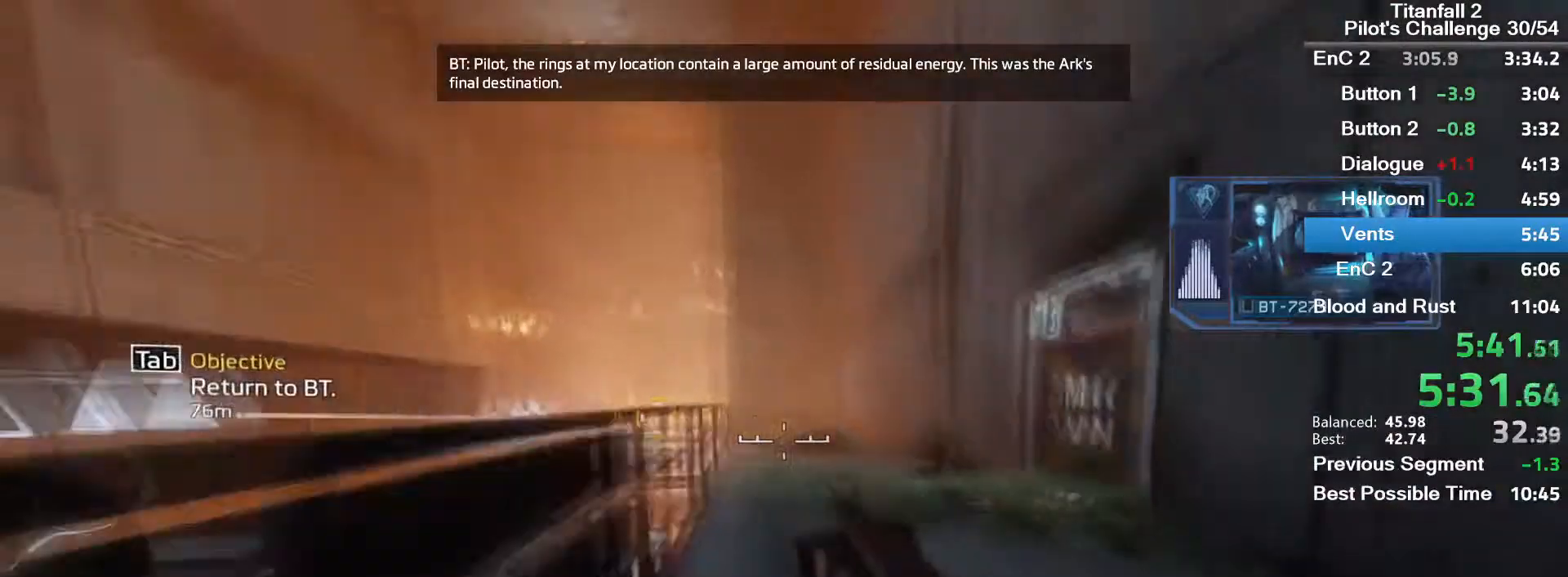
{"keys": ["a"], "mouse": ["mb5"], "events": [[101, "space", "down"], [201, "space", "up"], [334, "a", "down"], [334, "d", "up"]]}
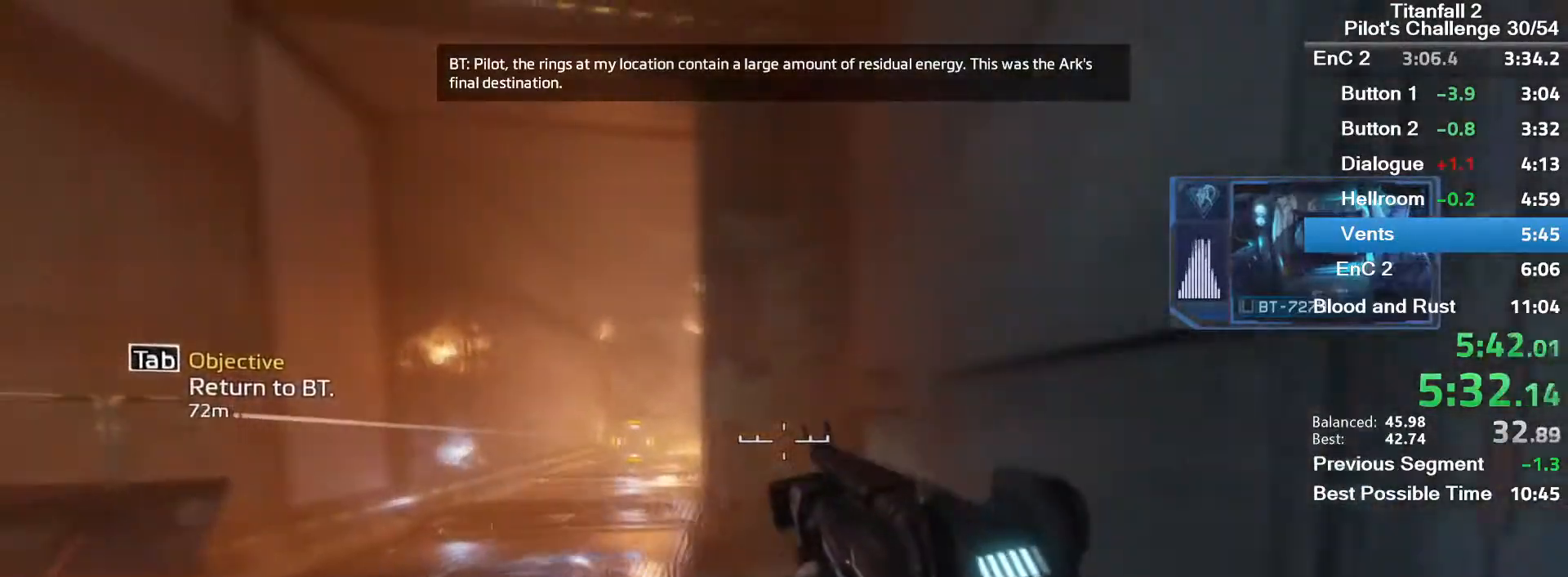
{"keys": ["a", "space"], "mouse": ["mb5"], "events": [[467, "space", "down"]]}
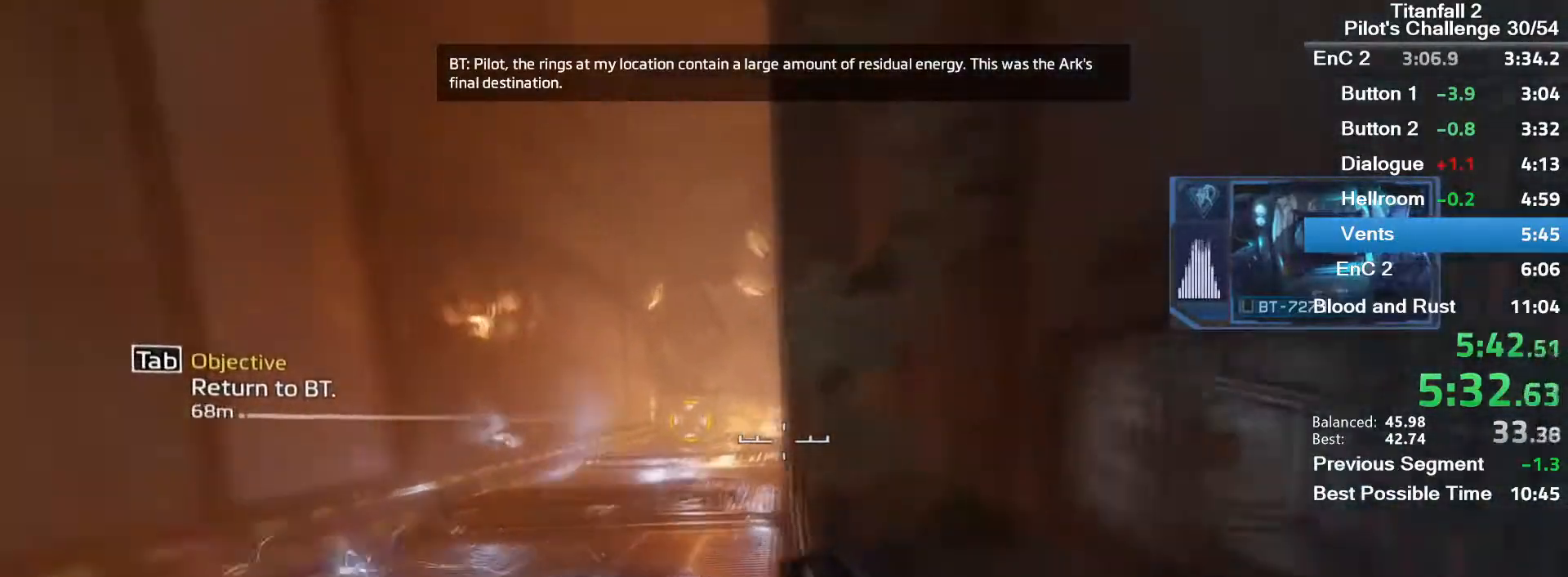
{"keys": ["w"], "mouse": ["mb5"], "events": [[134, "space", "up"], [234, "a", "up"], [267, "w", "down"]]}
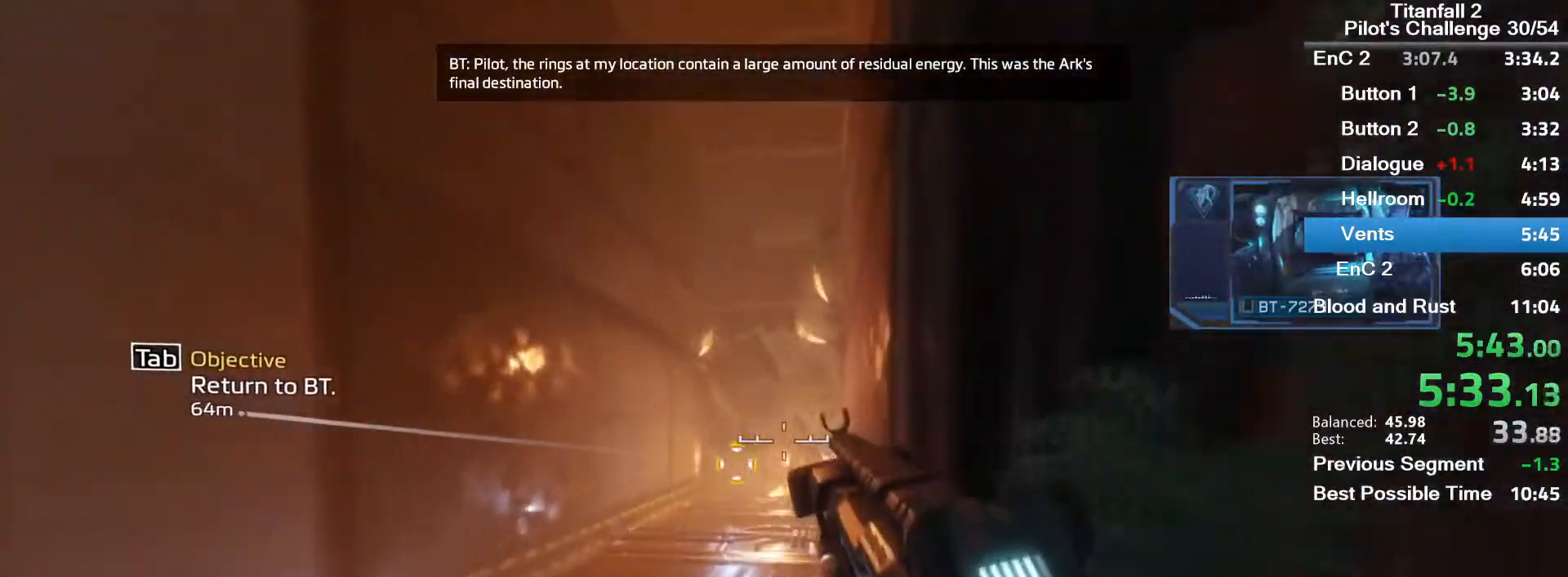
{"keys": ["d"], "mouse": [], "events": [[100, "space", "down"], [267, "space", "up"], [300, "mouse_mb5", "up"], [334, "d", "down"], [334, "w", "up"]]}